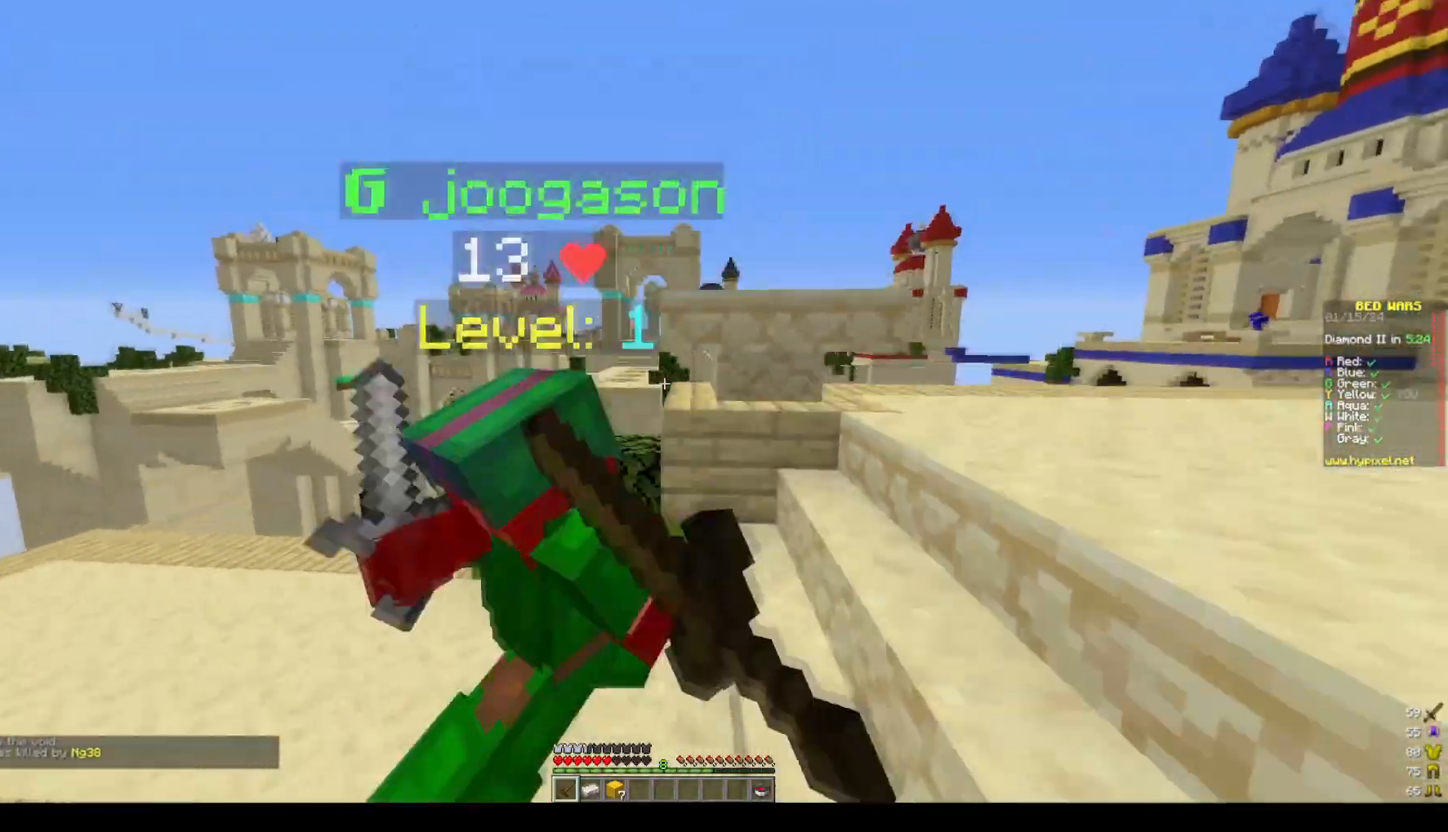
Gameplay with keyboard and mouse; each line is a JSON object with the keys and mouse buttons held at the frame after it. "events" lists presses ("down") and releases ("up") of "a", "d", "s", "space", "w", "mouse_left" and "mouse_right" between this image and that frame as [ms after this image, input, new state], when the widget could be followed in between. "mouse_left", "mouse_right" = the "left", "right" buttons of the "mouse" list. No other keys are recorded. Fast repeated clicks can show as one long hold. Mouse movement is not recorded.
{"keys": ["d"], "mouse": []}
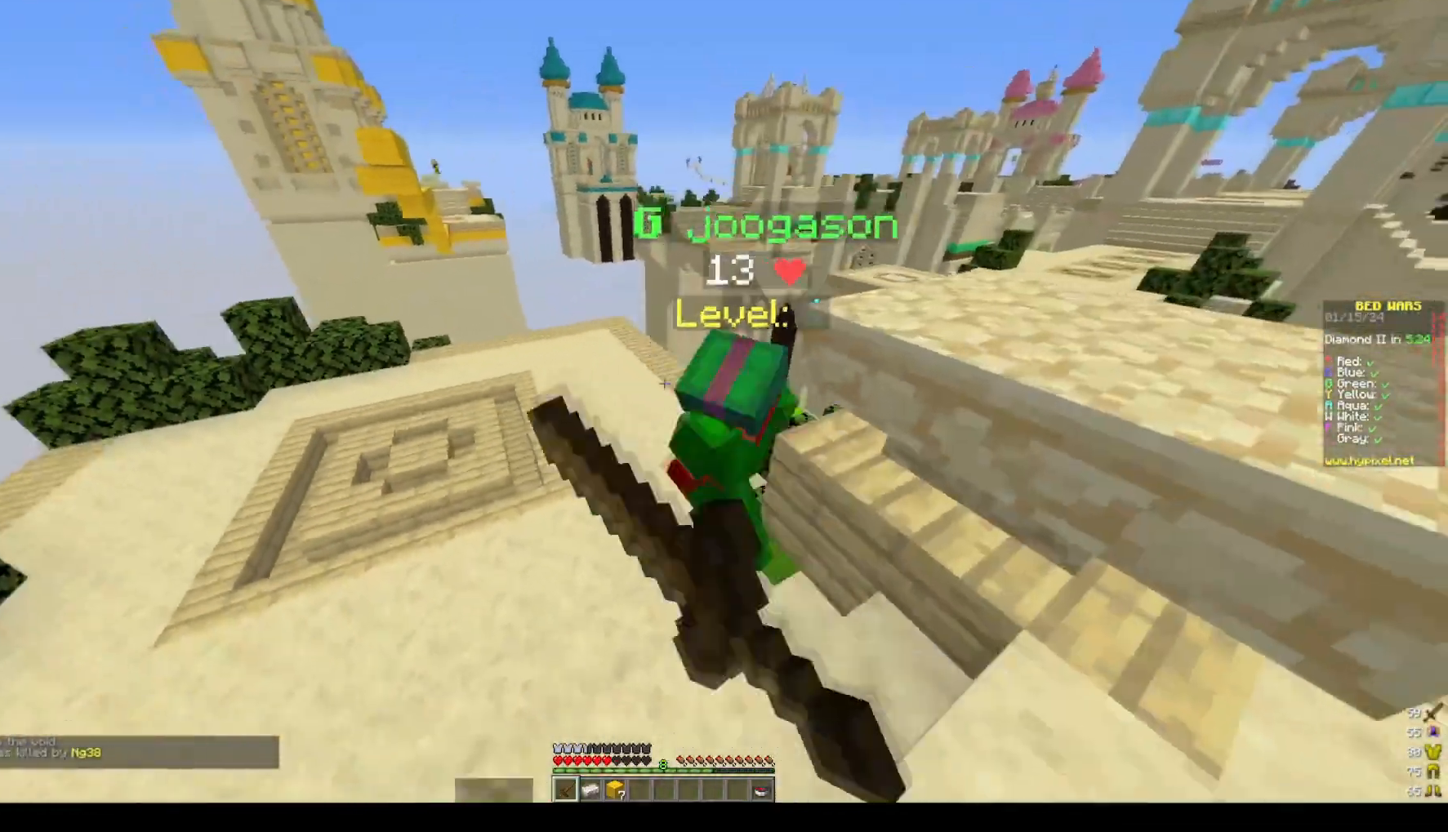
{"keys": ["w"], "mouse": [], "events": [[67, "d", "up"], [67, "w", "down"], [233, "a", "down"], [283, "w", "up"], [333, "a", "up"], [383, "mouse_left", "down"], [483, "mouse_left", "up"], [483, "w", "down"]]}
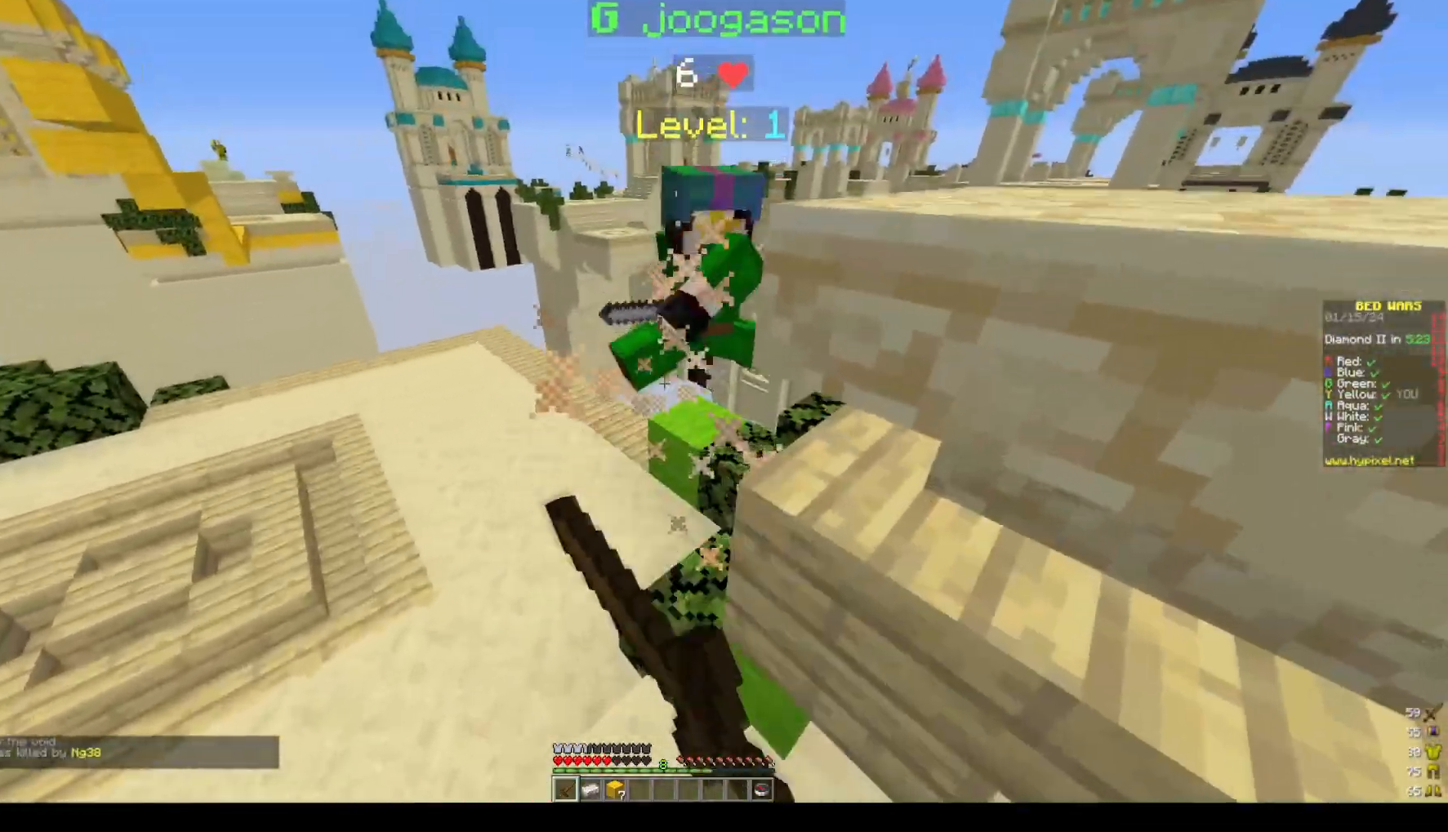
{"keys": ["d", "w"], "mouse": [], "events": [[300, "d", "down"]]}
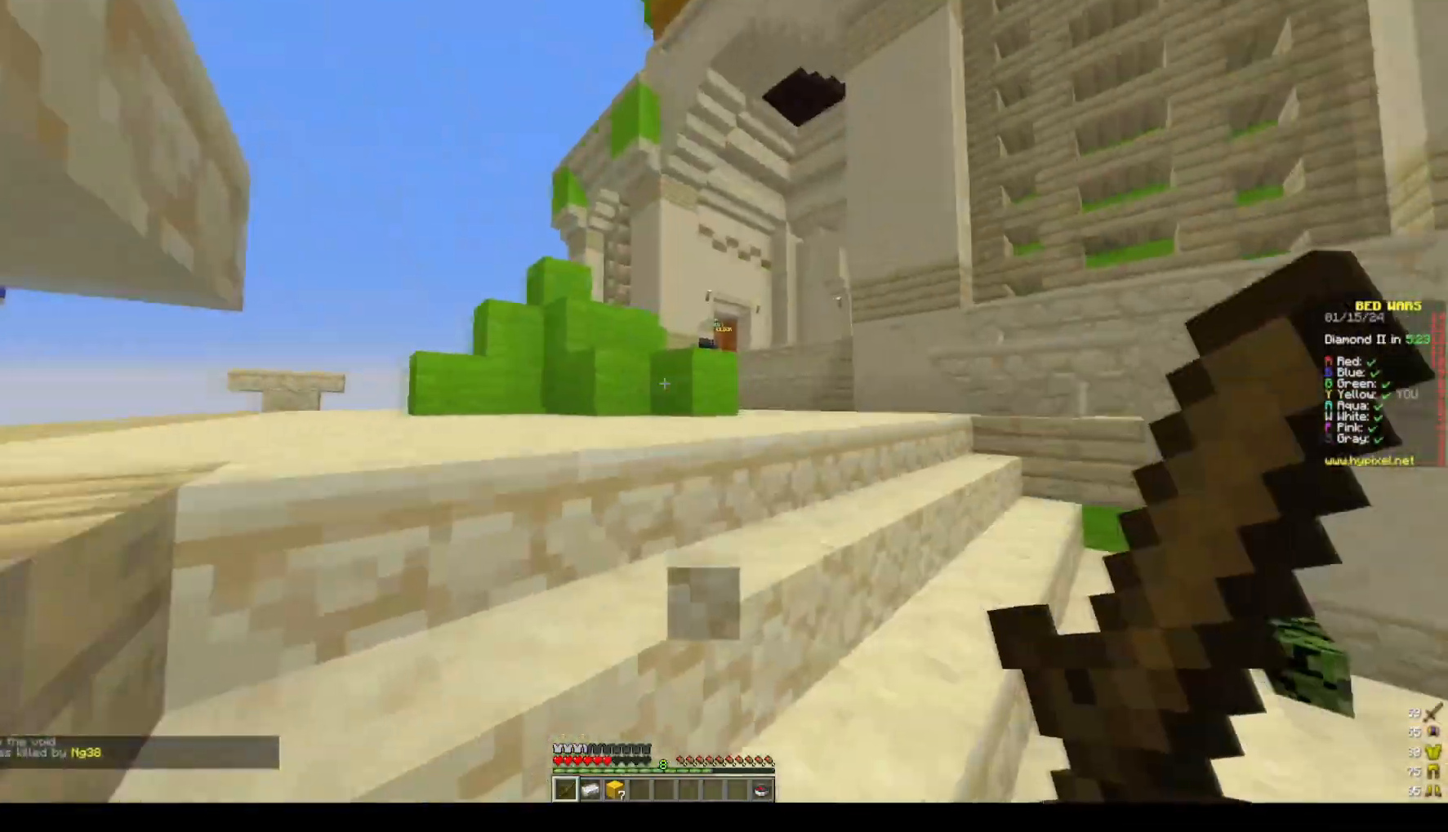
{"keys": ["a", "w"], "mouse": [], "events": [[117, "d", "up"], [383, "a", "down"]]}
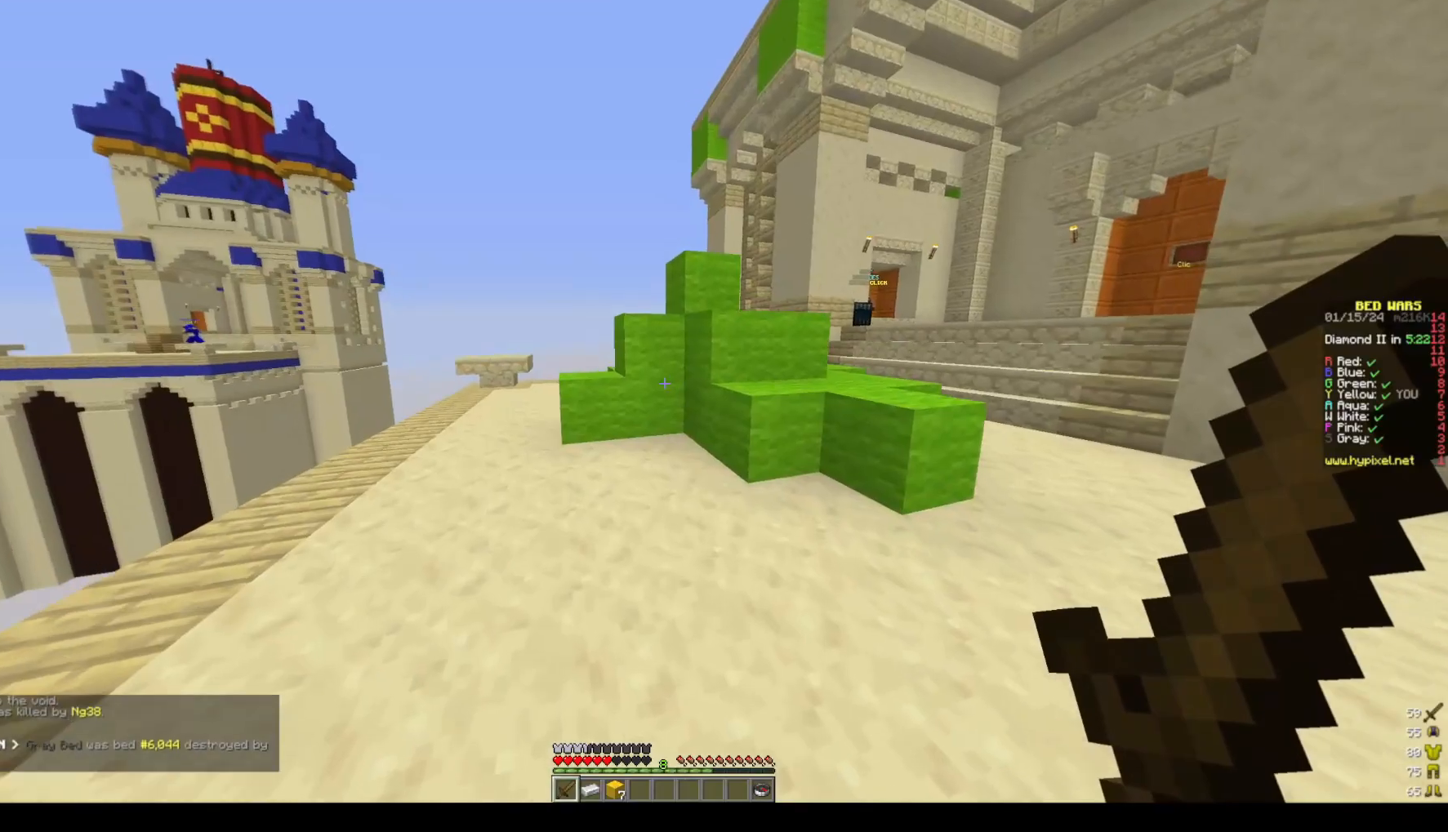
{"keys": ["w"], "mouse": ["left"]}
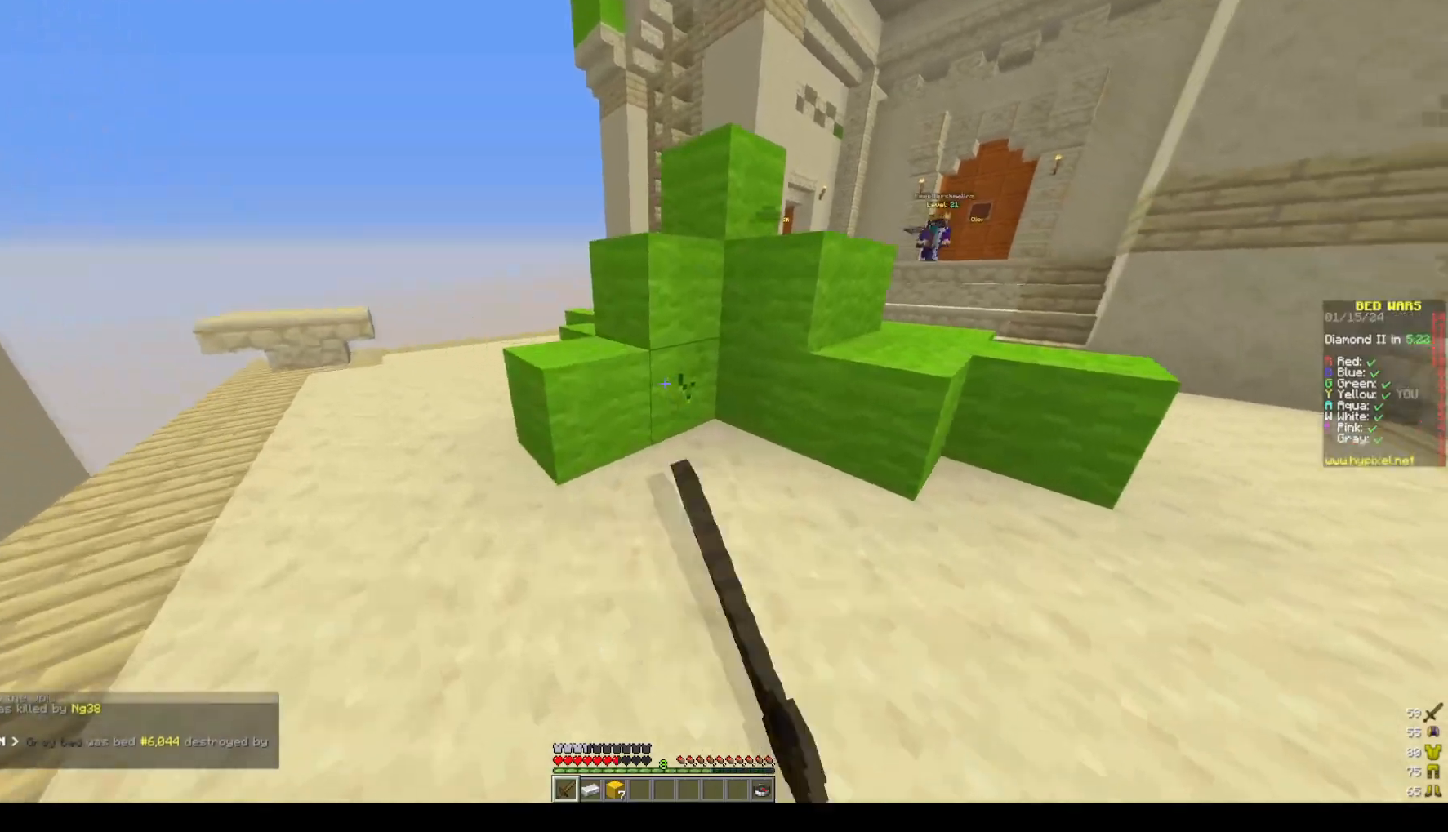
{"keys": ["w"], "mouse": ["left"], "events": [[117, "w", "up"], [417, "w", "down"]]}
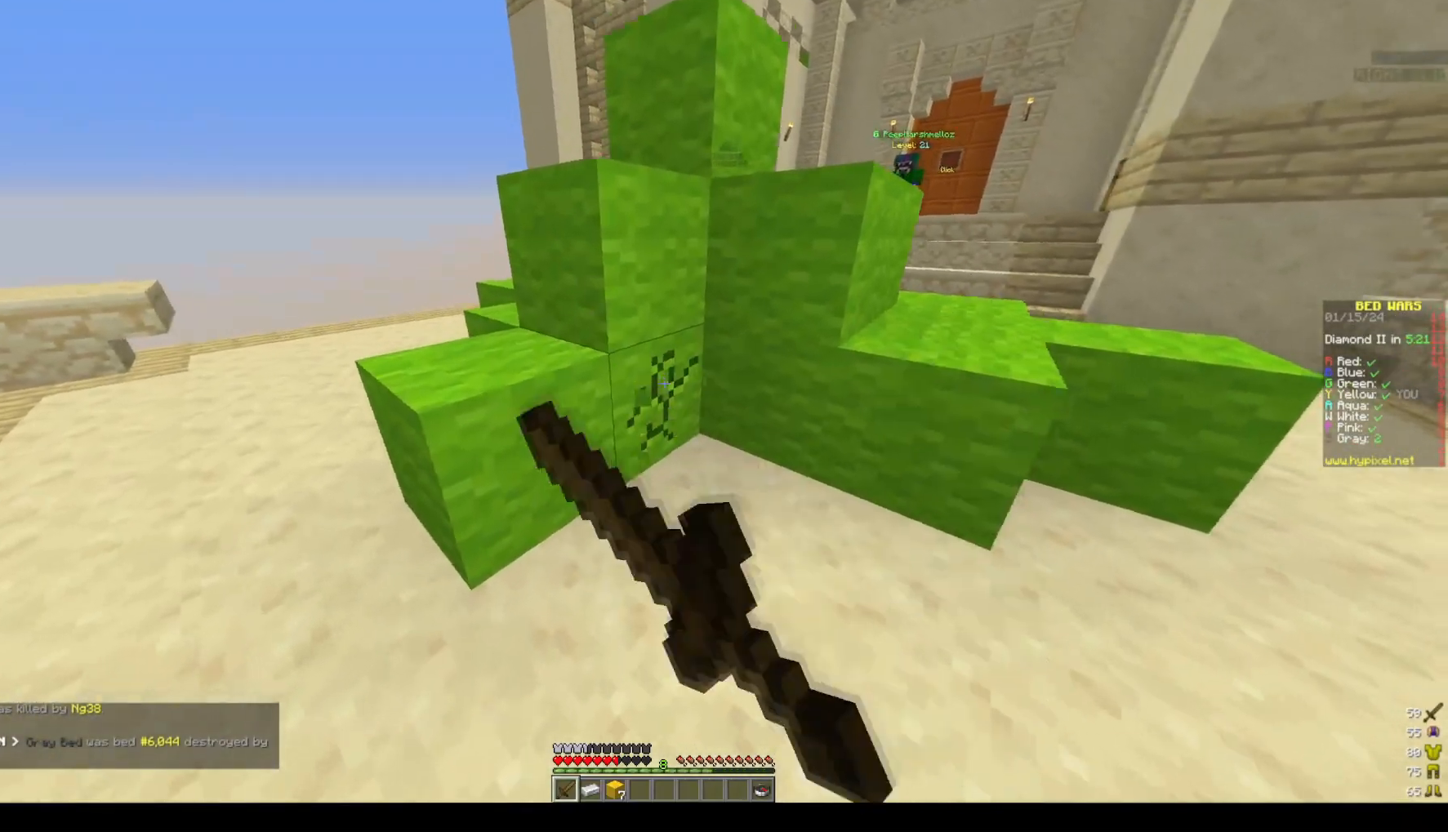
{"keys": [], "mouse": ["left"], "events": [[67, "w", "up"]]}
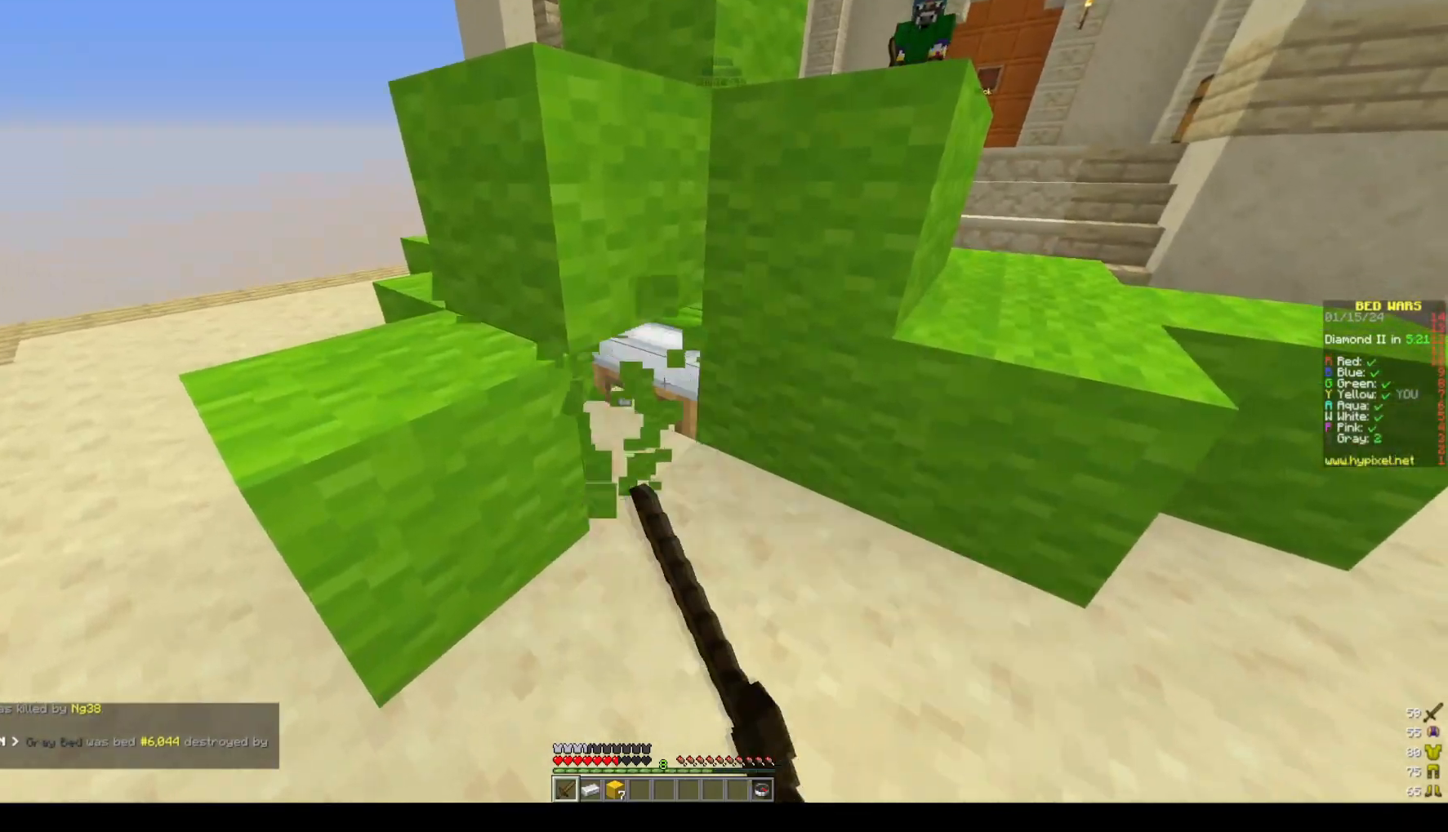
{"keys": [], "mouse": ["left"], "events": []}
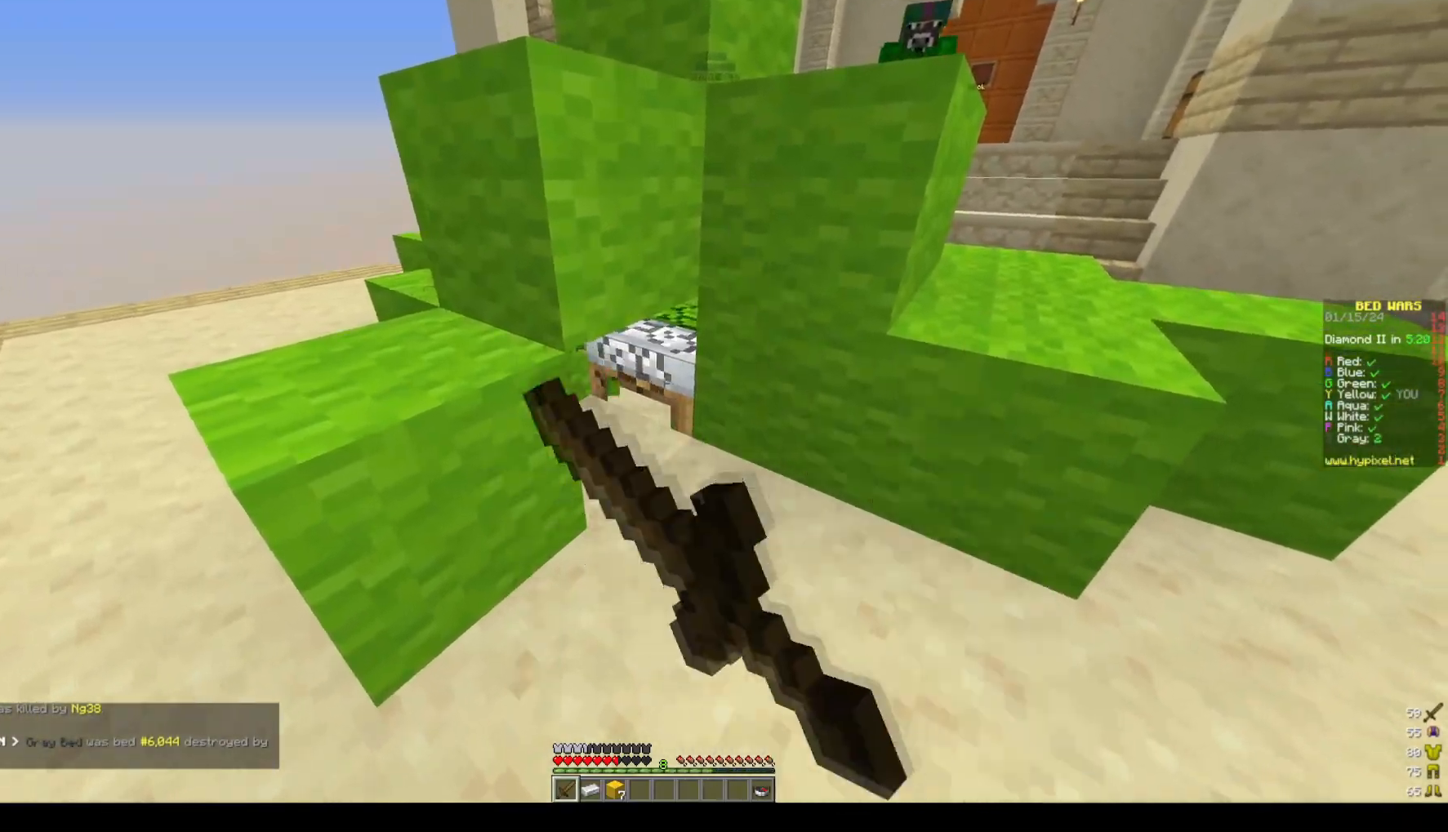
{"keys": ["d", "w"], "mouse": ["left"], "events": [[283, "w", "down"], [333, "d", "down"], [333, "mouse_left", "up"], [383, "mouse_left", "down"]]}
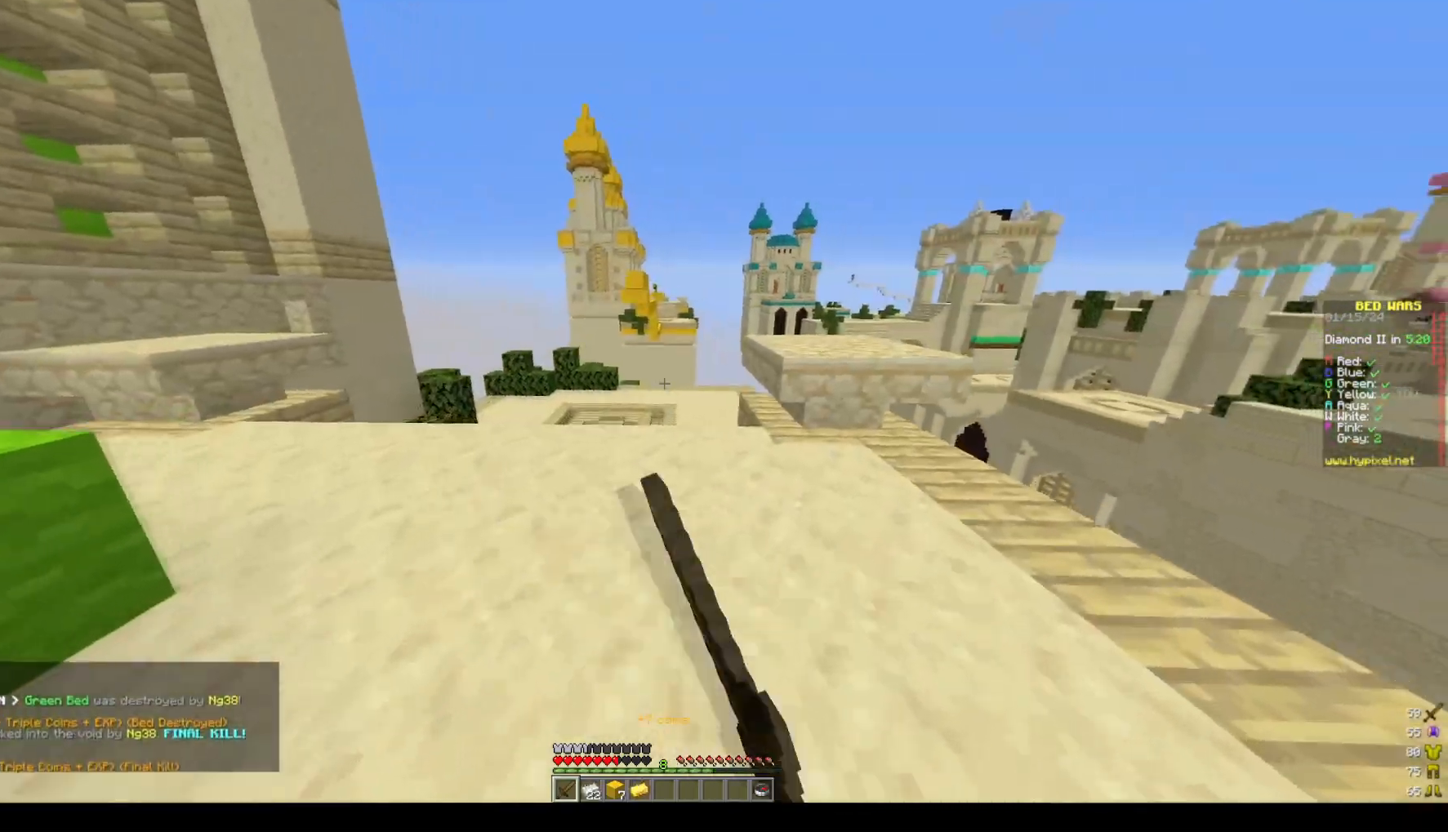
{"keys": ["d", "w"], "mouse": ["left"], "events": [[150, "mouse_left", "up"], [300, "d", "up"], [400, "mouse_left", "down"], [467, "d", "down"]]}
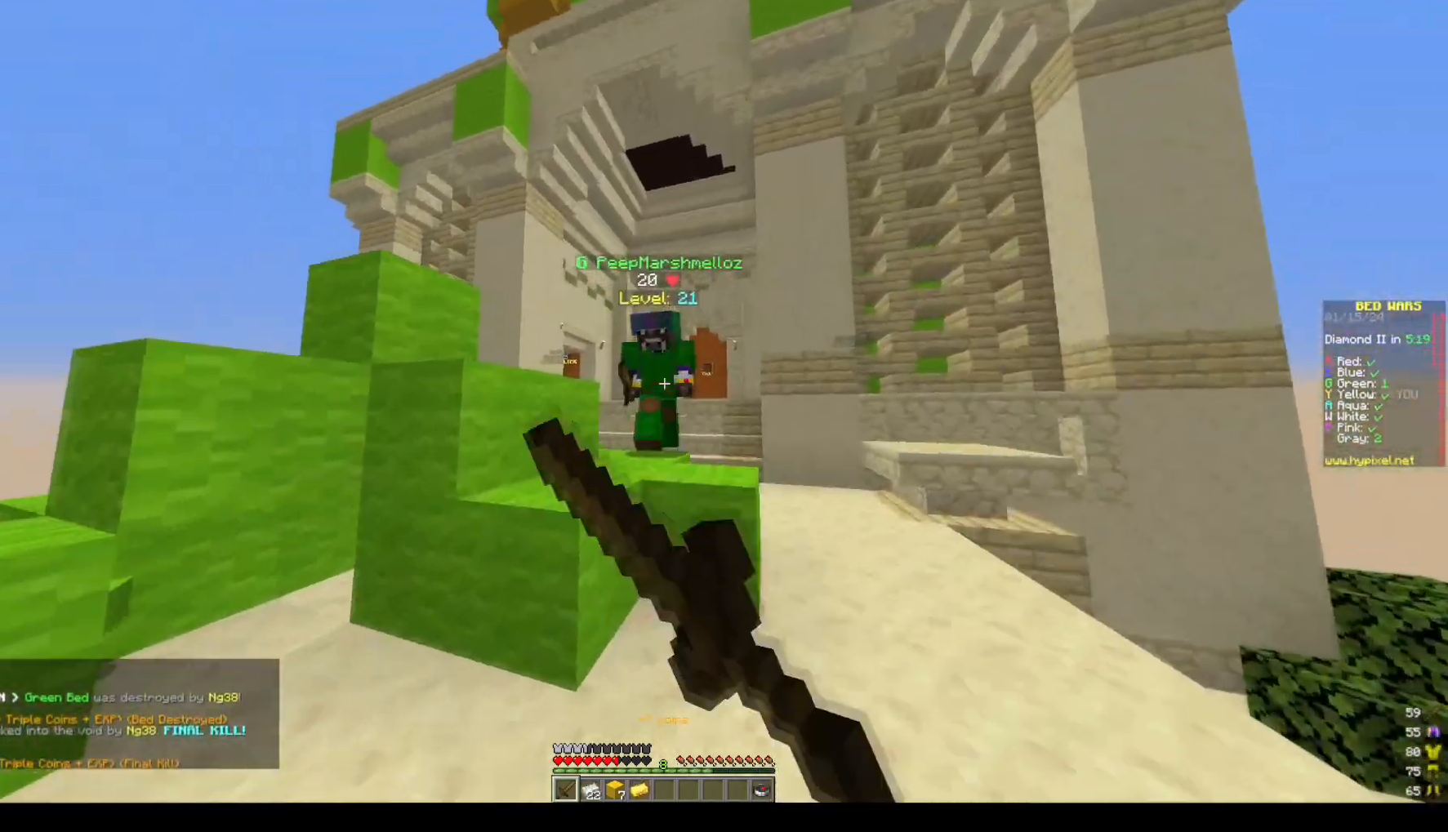
{"keys": ["d", "w"], "mouse": ["left"], "events": [[17, "mouse_left", "up"], [67, "mouse_left", "down"], [167, "mouse_left", "up"], [217, "mouse_left", "down"], [317, "mouse_left", "up"], [383, "mouse_left", "down"]]}
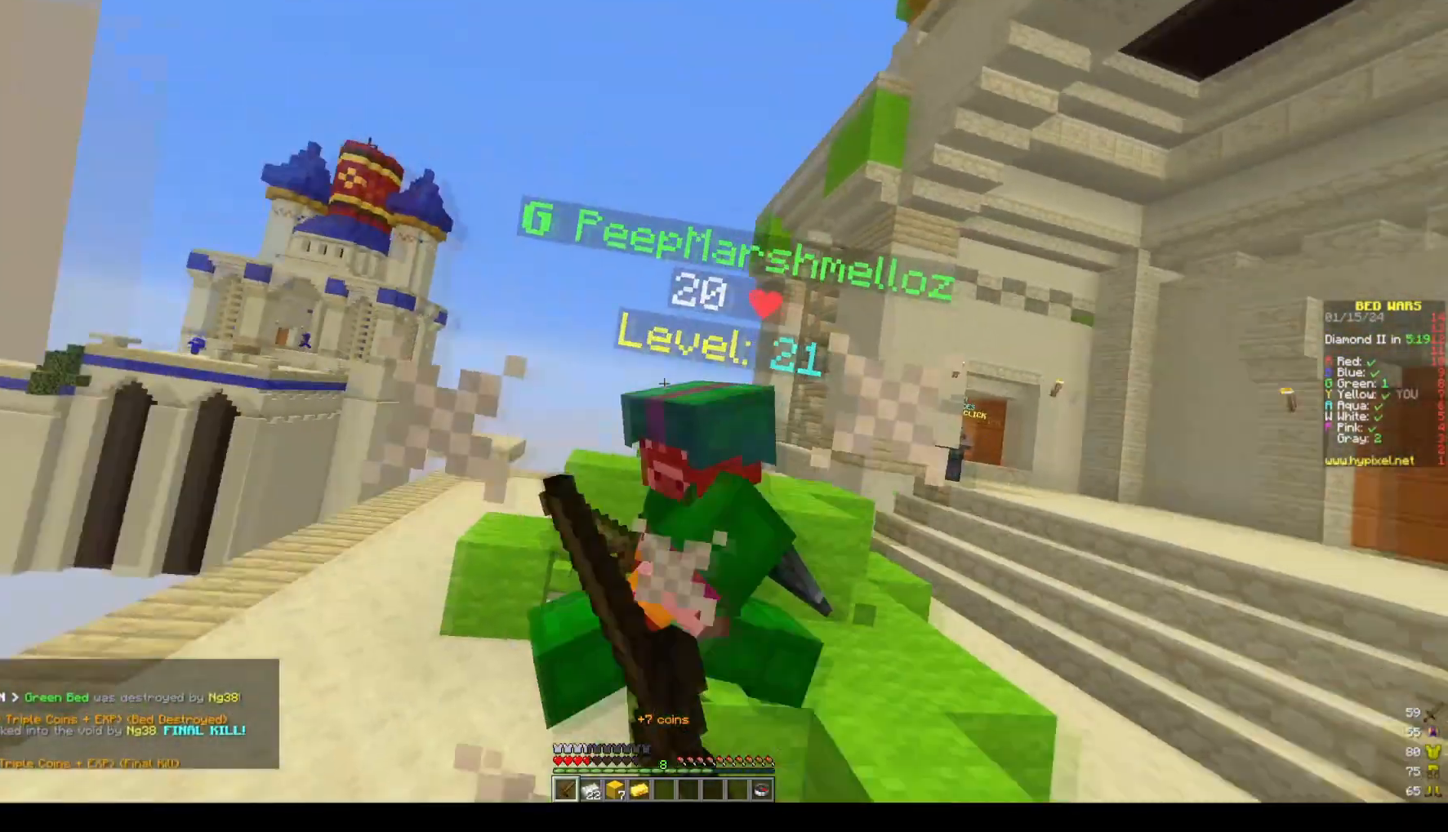
{"keys": ["d", "w"], "mouse": [], "events": [[33, "mouse_left", "up"], [33, "w", "up"], [133, "mouse_left", "down"], [133, "w", "down"], [250, "mouse_left", "up"], [300, "mouse_left", "down"], [400, "mouse_left", "up"]]}
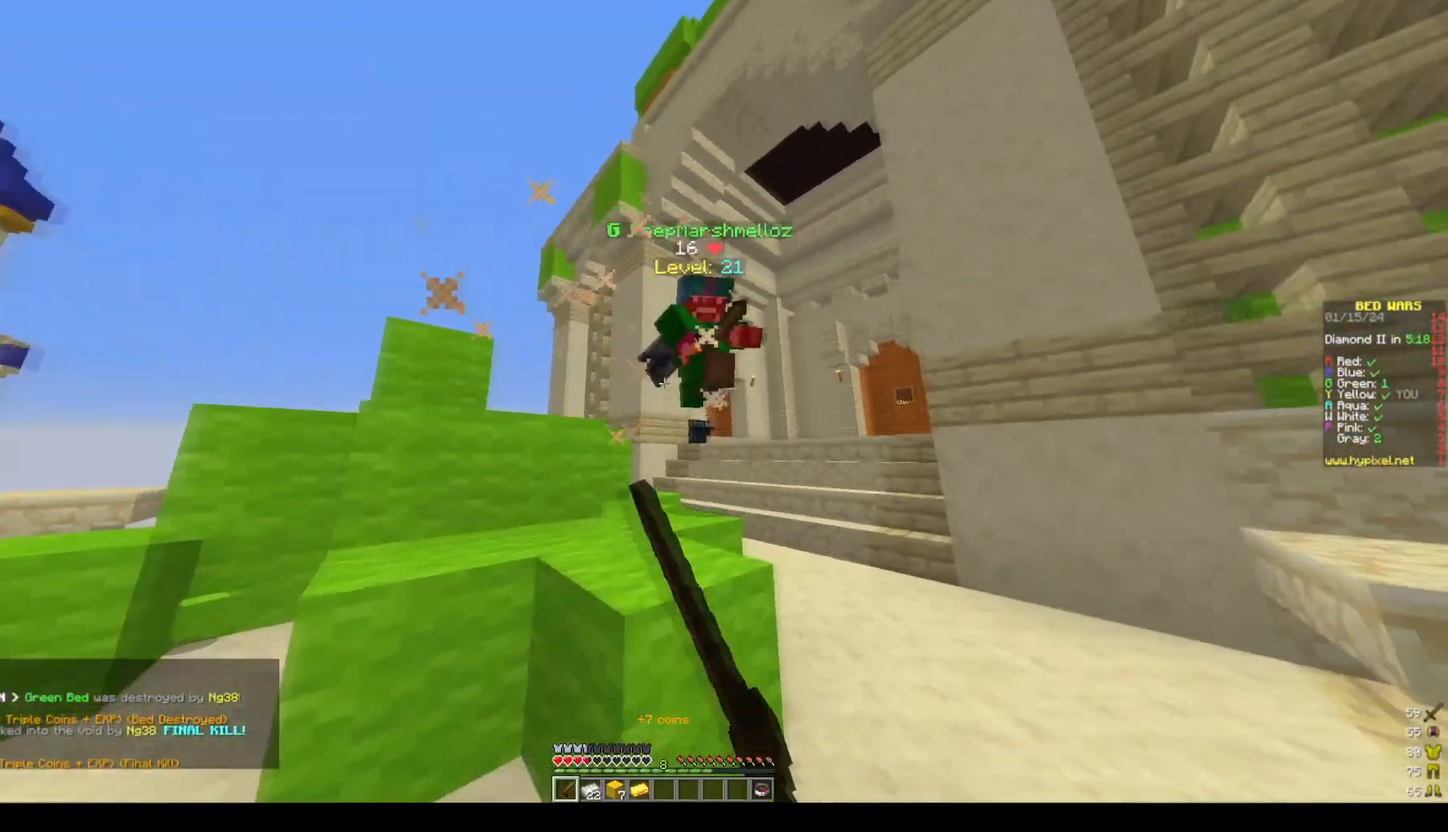
{"keys": ["d", "space", "w"], "mouse": []}
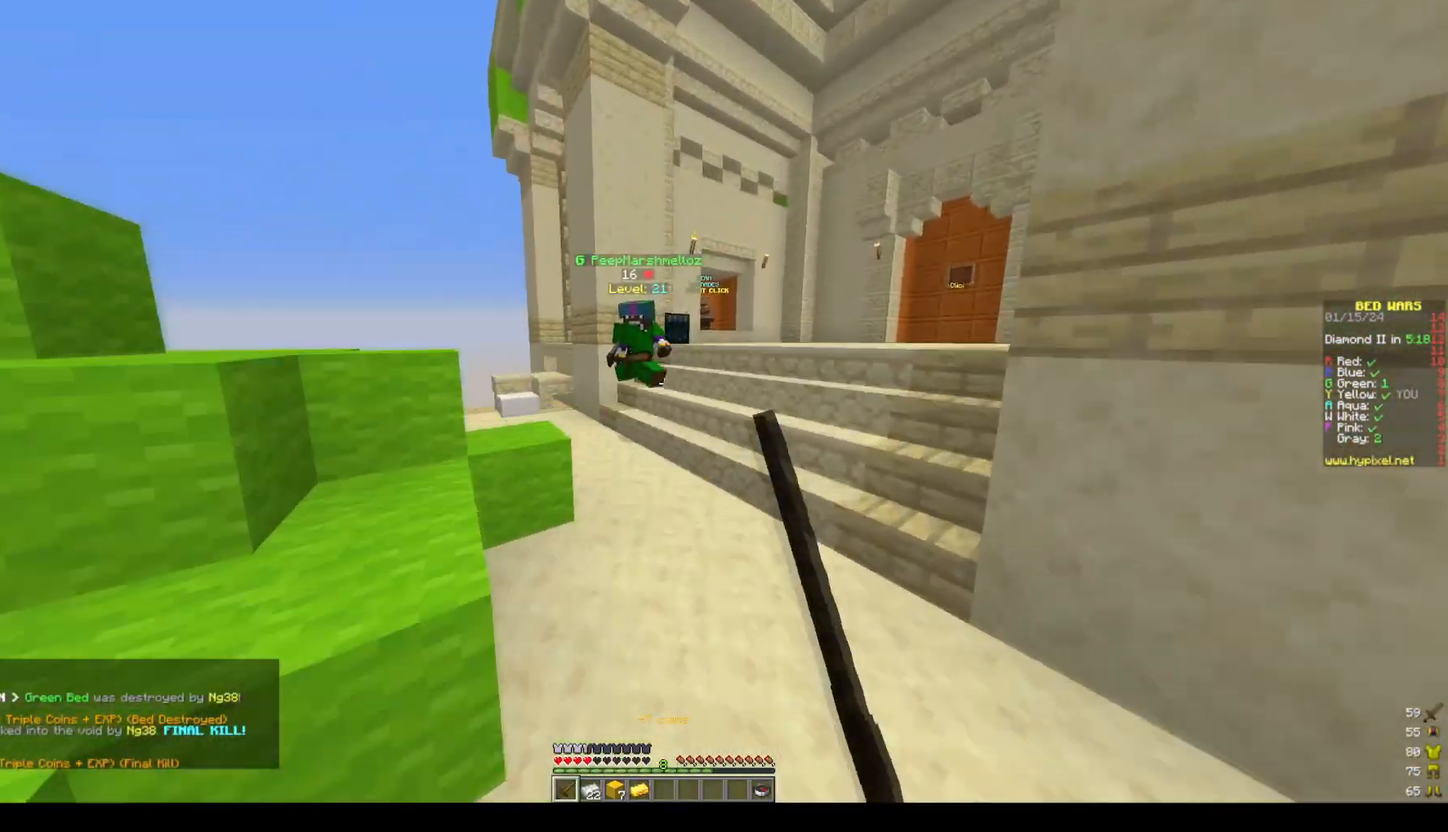
{"keys": ["d", "w"], "mouse": [], "events": [[133, "space", "up"]]}
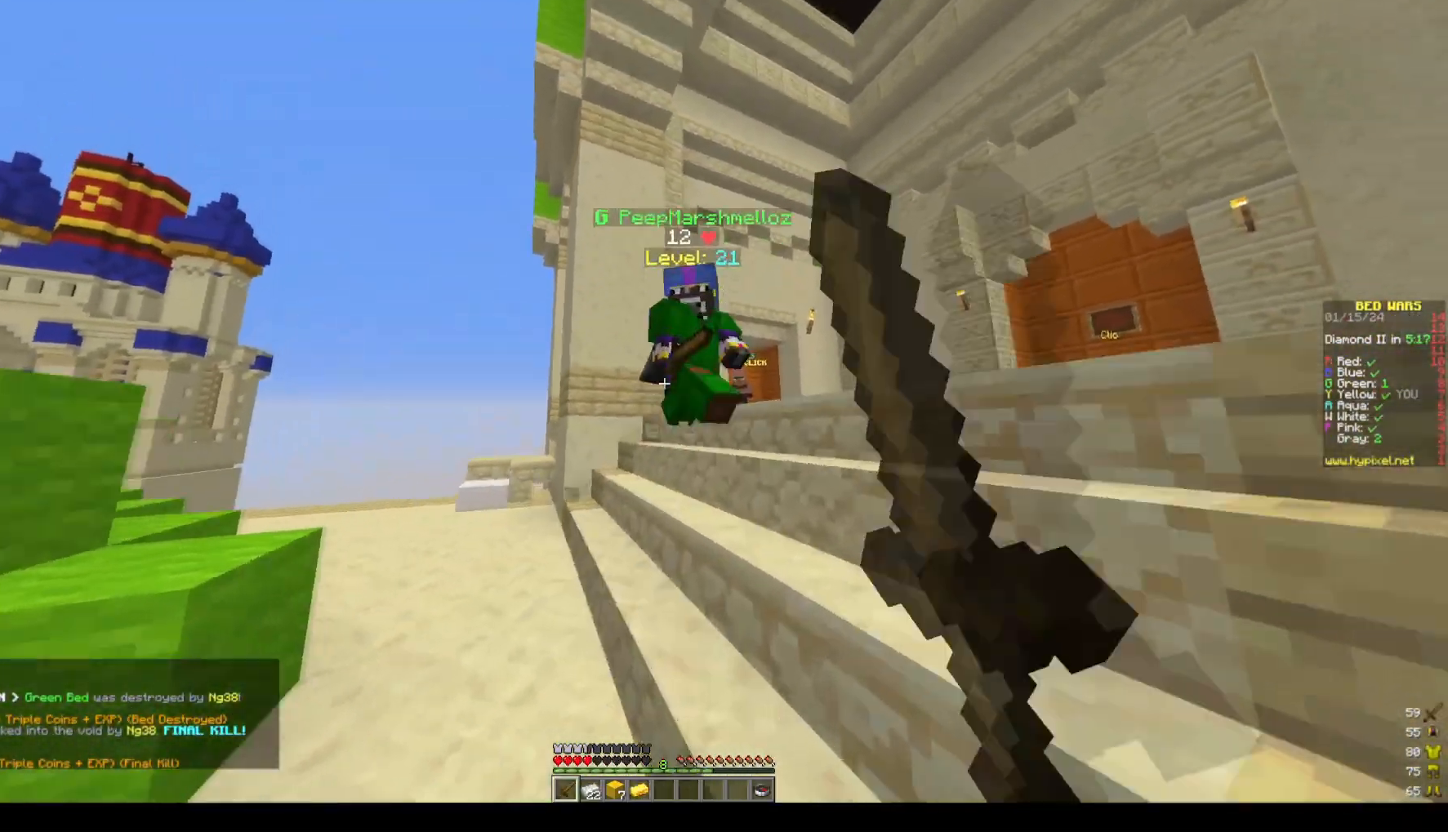
{"keys": ["a", "w"], "mouse": [], "events": [[67, "a", "down"], [67, "d", "up"], [67, "mouse_left", "down"], [167, "mouse_left", "up"], [217, "mouse_left", "down"], [317, "mouse_left", "up"]]}
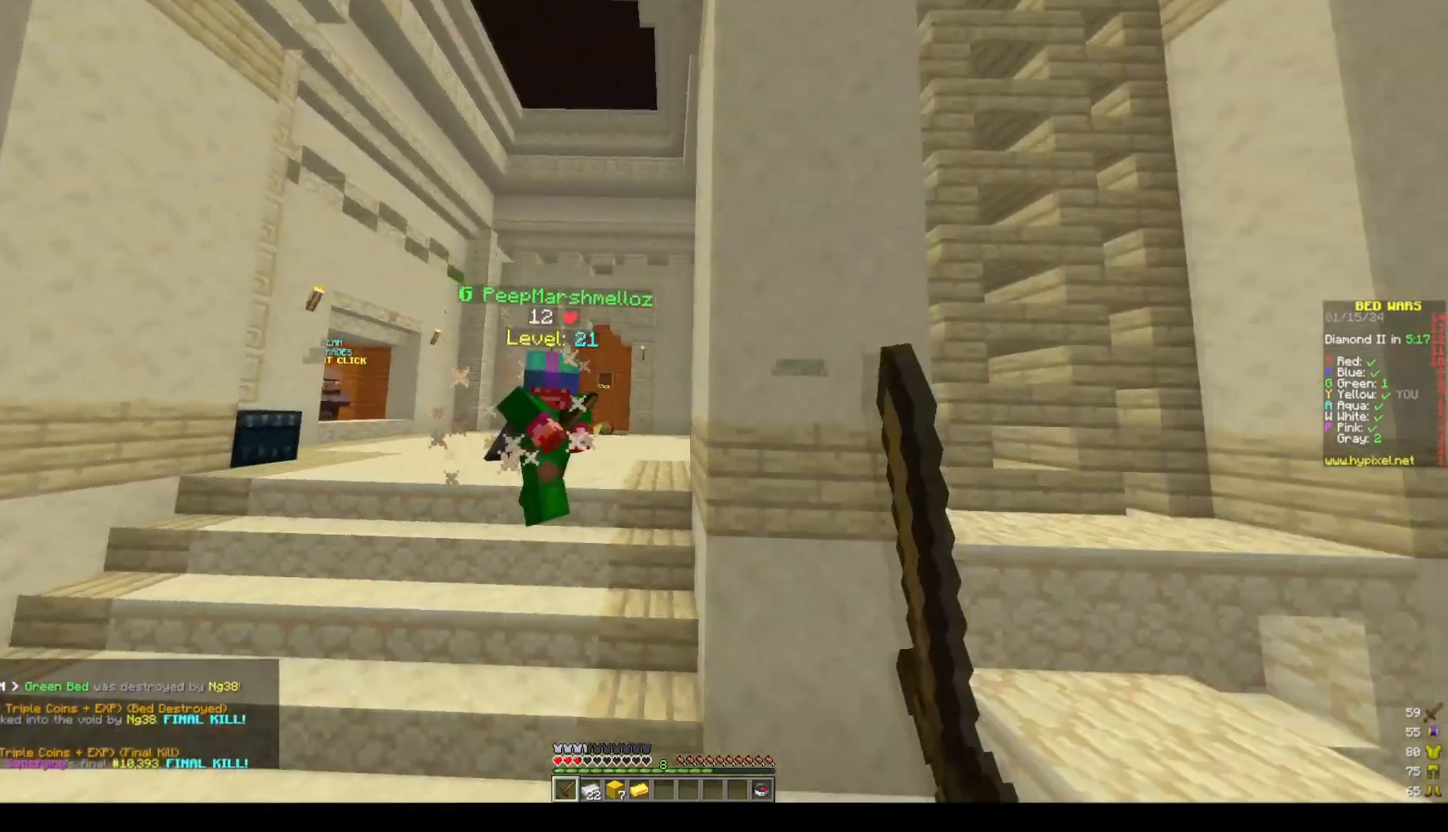
{"keys": ["w"], "mouse": [], "events": [[83, "mouse_left", "down"], [183, "mouse_left", "up"], [333, "a", "up"], [333, "d", "down"], [500, "d", "up"]]}
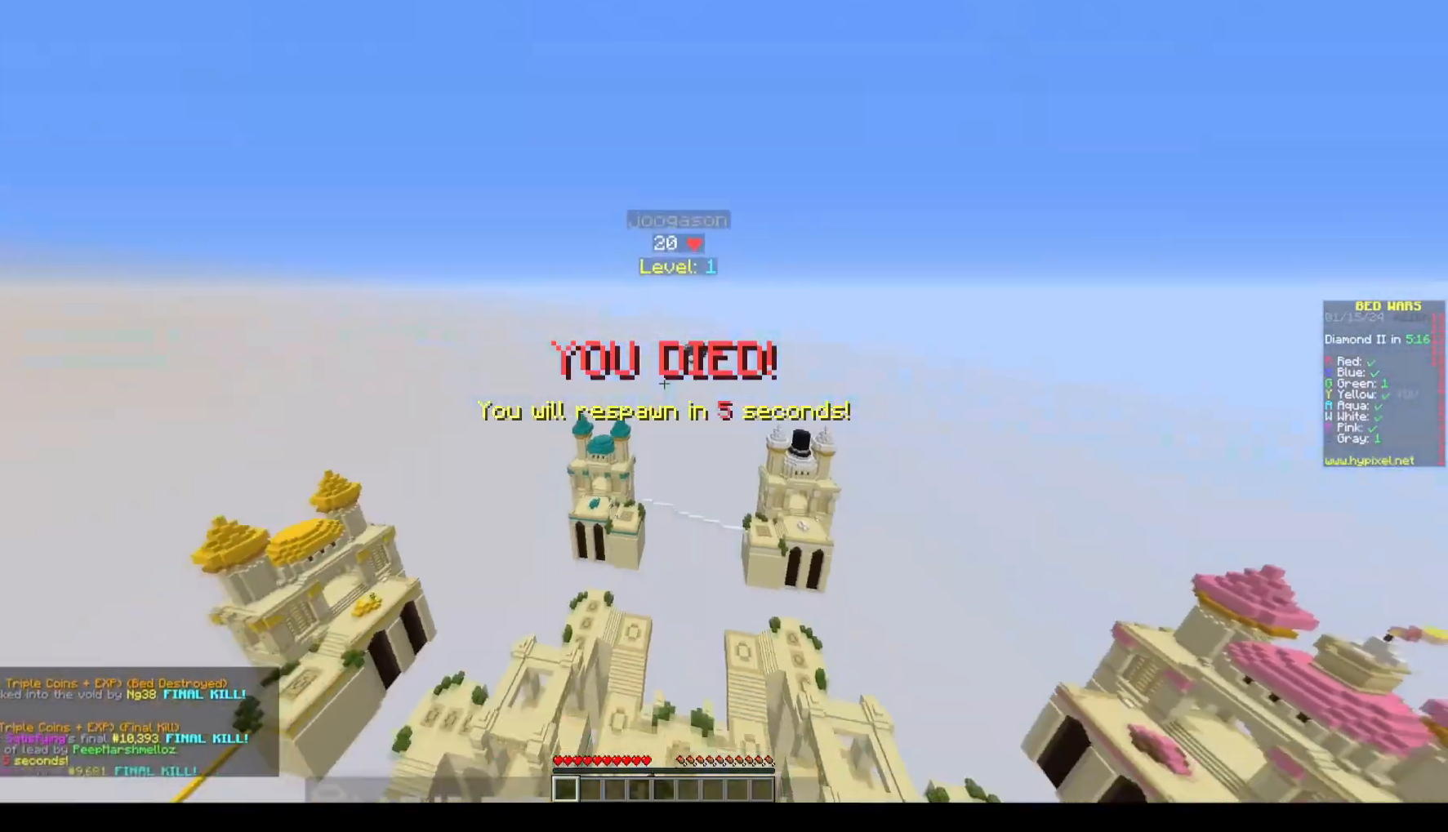
{"keys": ["w"], "mouse": [], "events": []}
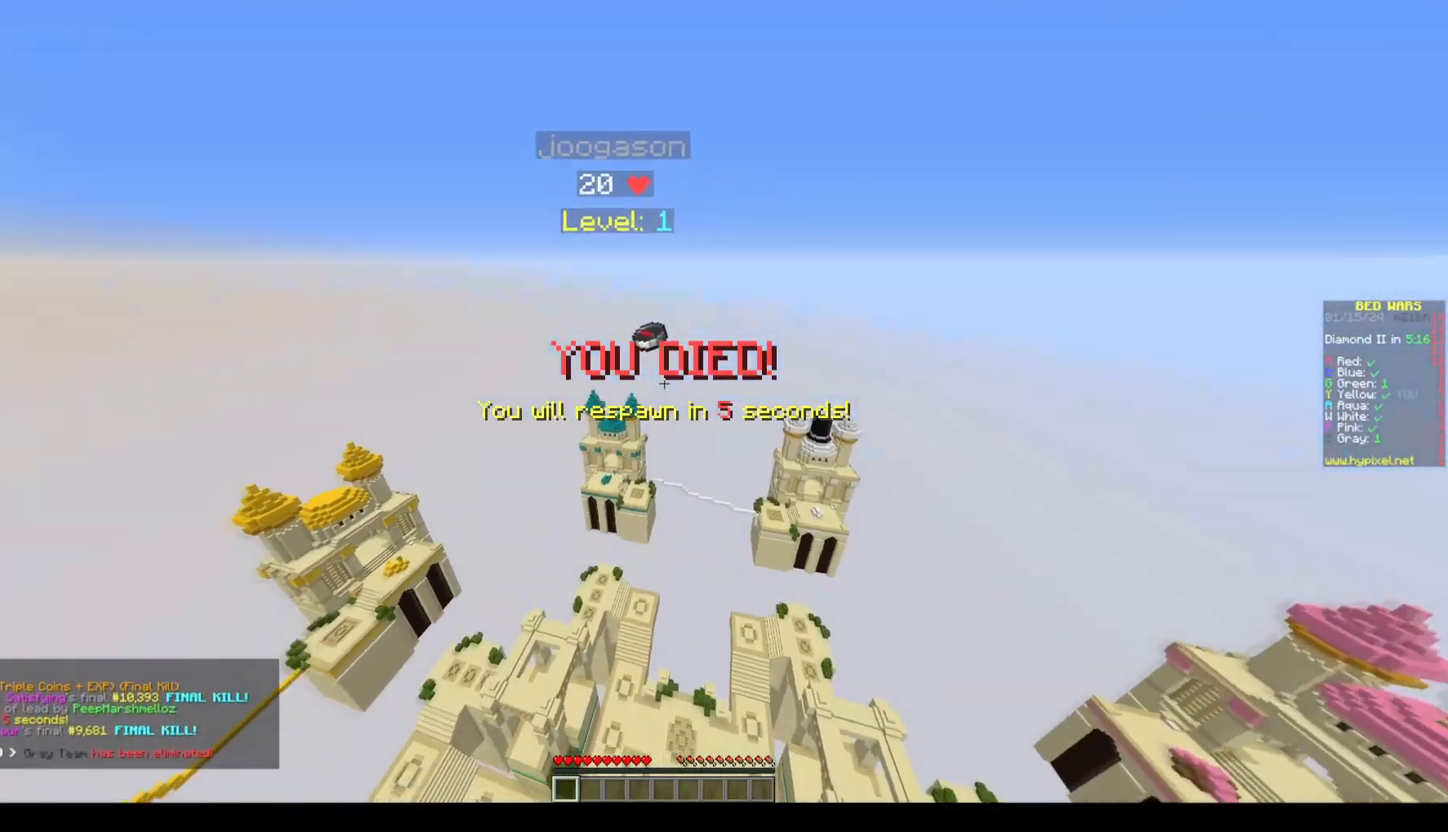
{"keys": ["a", "space", "w"], "mouse": [], "events": [[17, "space", "down"], [150, "a", "down"]]}
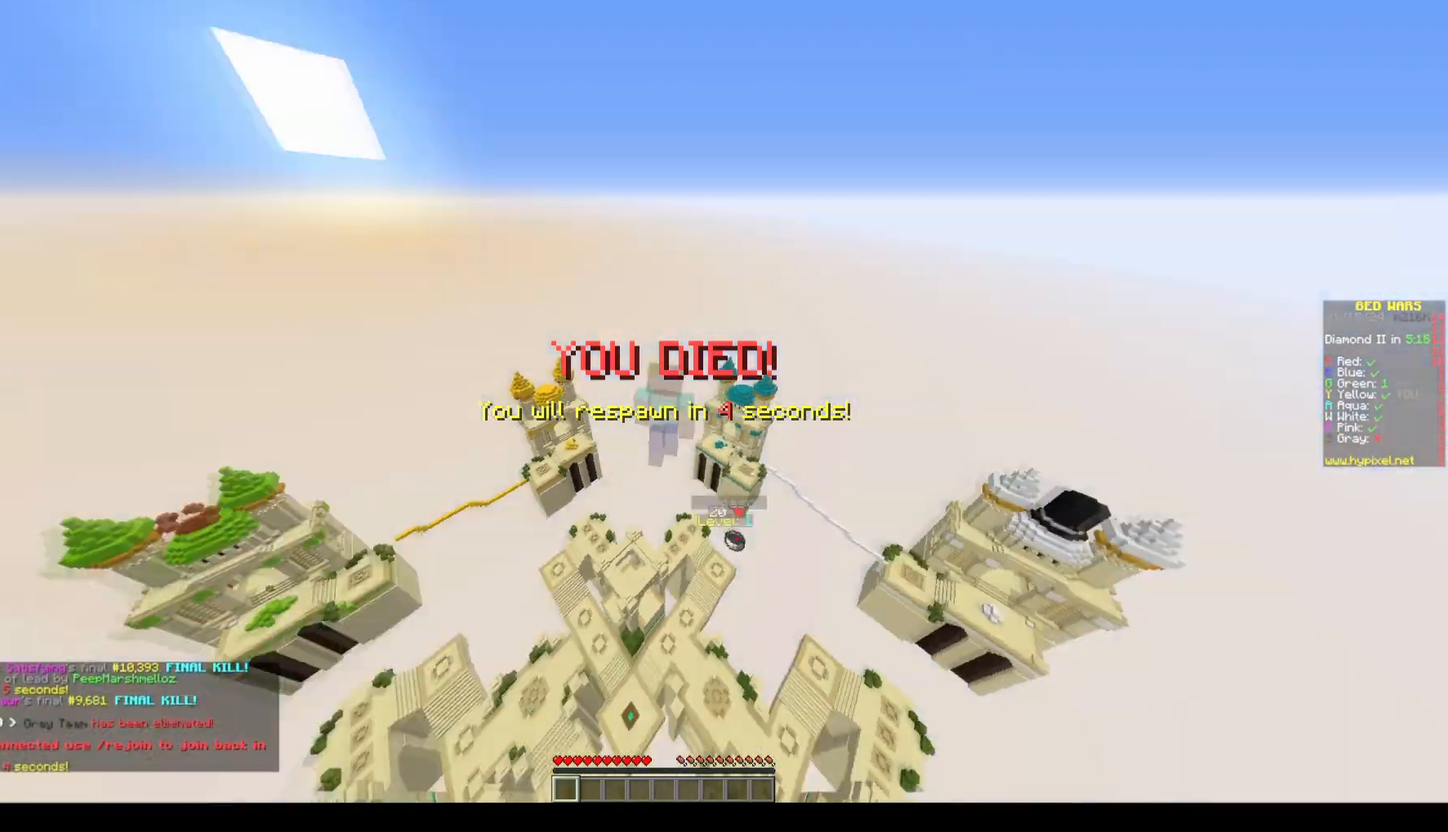
{"keys": ["a", "space", "w"], "mouse": [], "events": []}
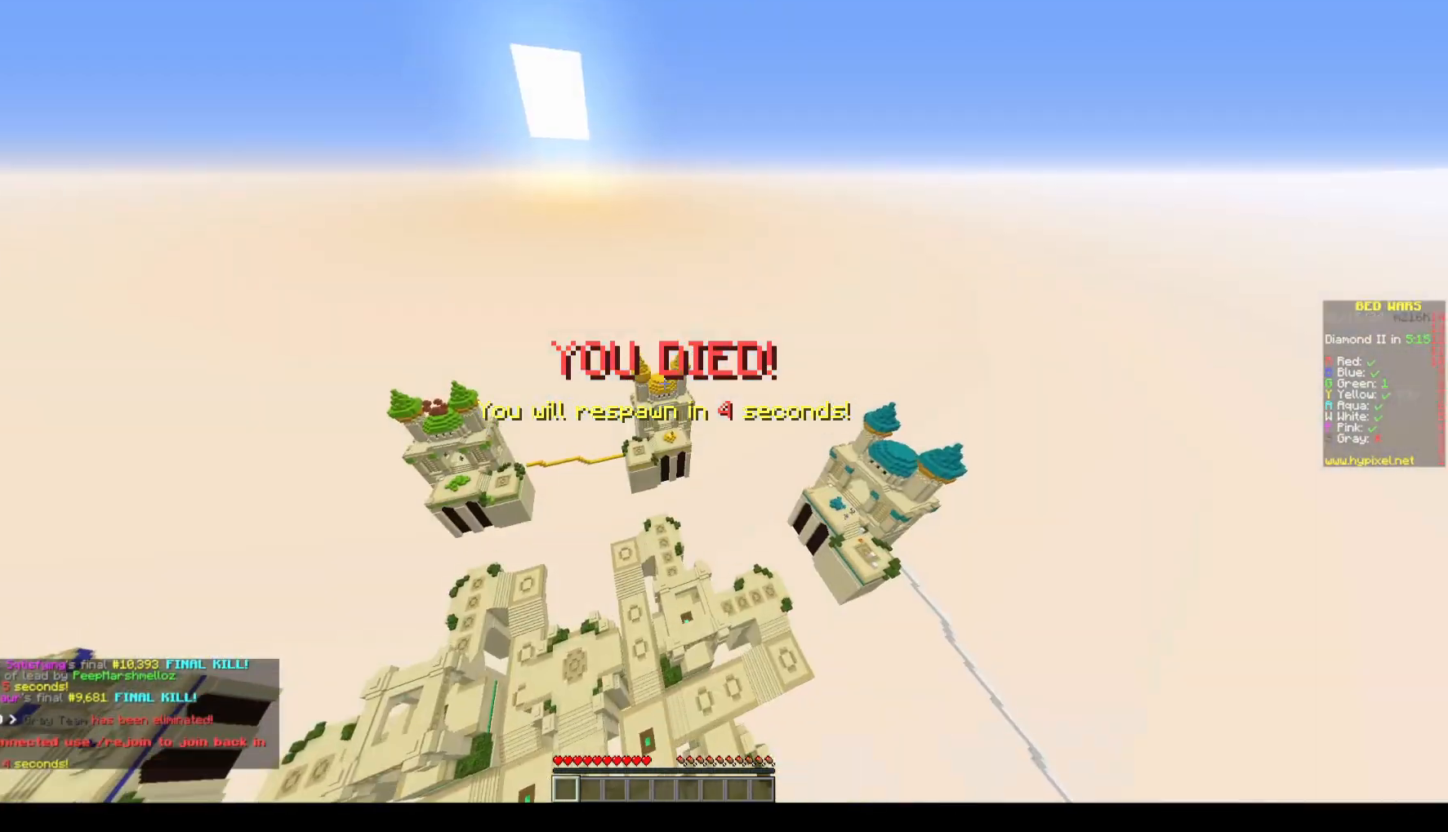
{"keys": ["a", "s"], "mouse": ["left"], "events": [[100, "mouse_left", "down"], [100, "space", "up"], [217, "a", "up"], [217, "w", "up"], [267, "mouse_left", "up"], [383, "mouse_left", "down"], [483, "a", "down"], [483, "s", "down"]]}
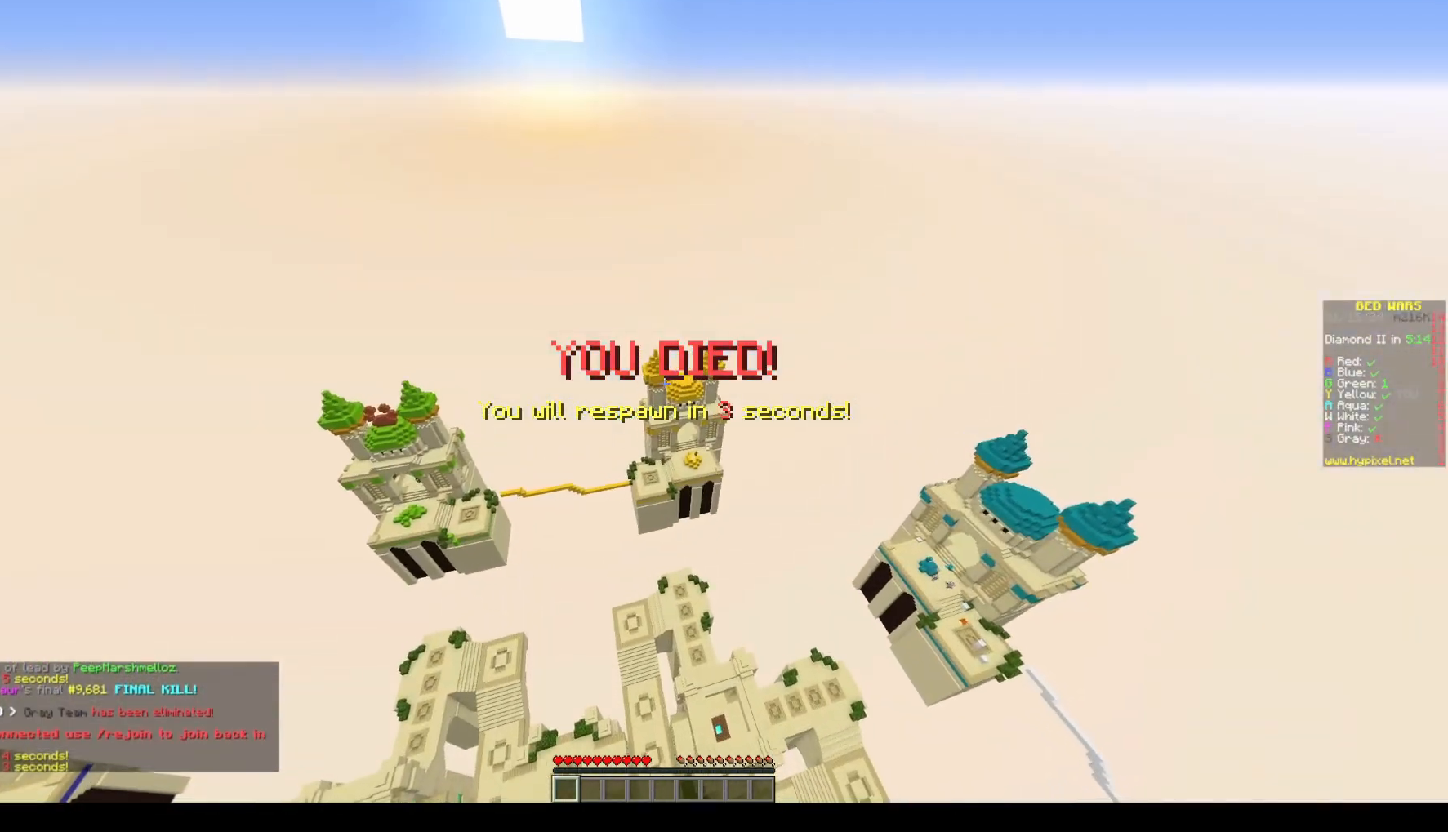
{"keys": ["a", "s"], "mouse": [], "events": [[133, "a", "up"], [133, "mouse_left", "up"], [450, "a", "down"]]}
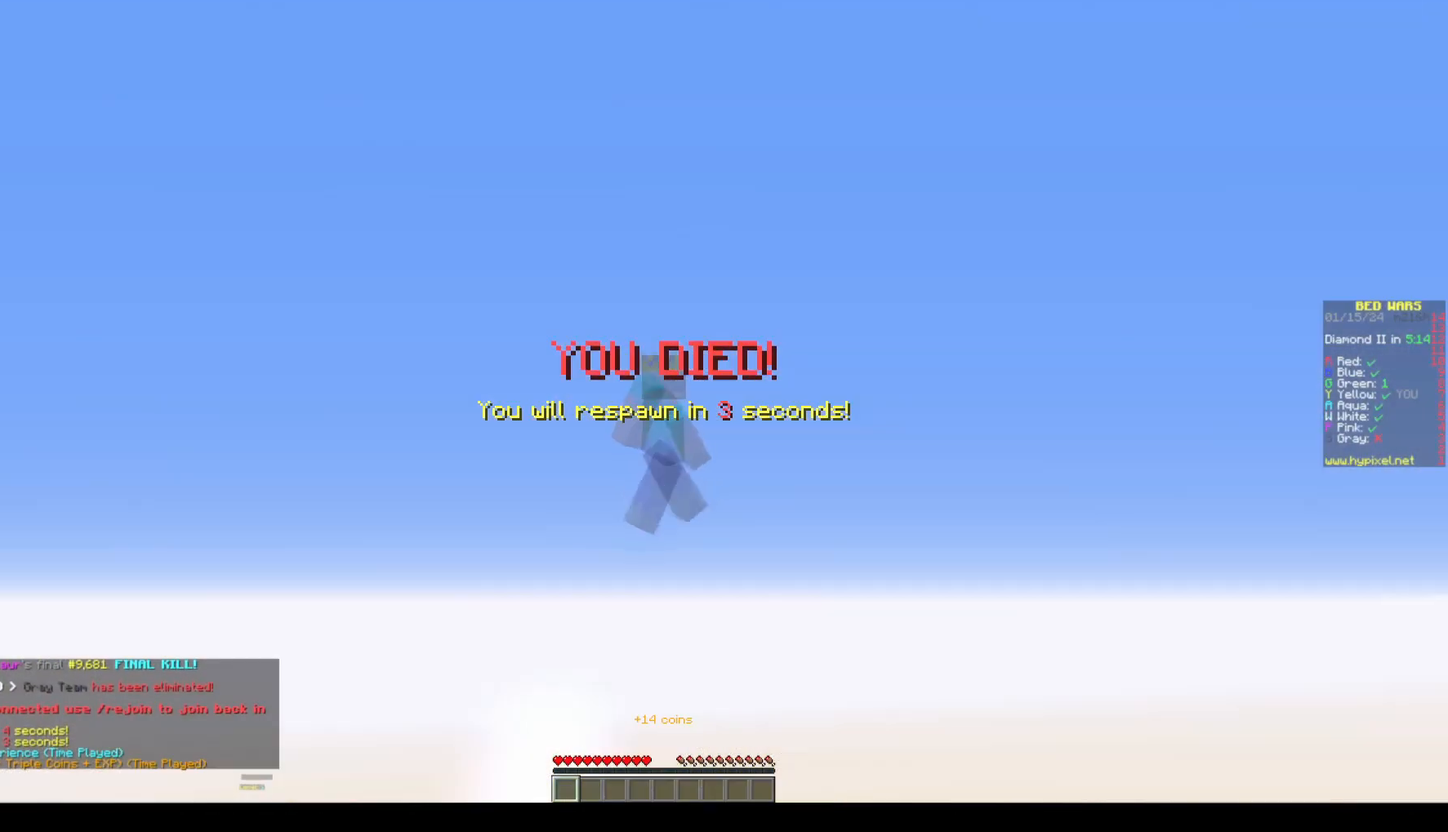
{"keys": ["a"], "mouse": [], "events": [[433, "s", "up"]]}
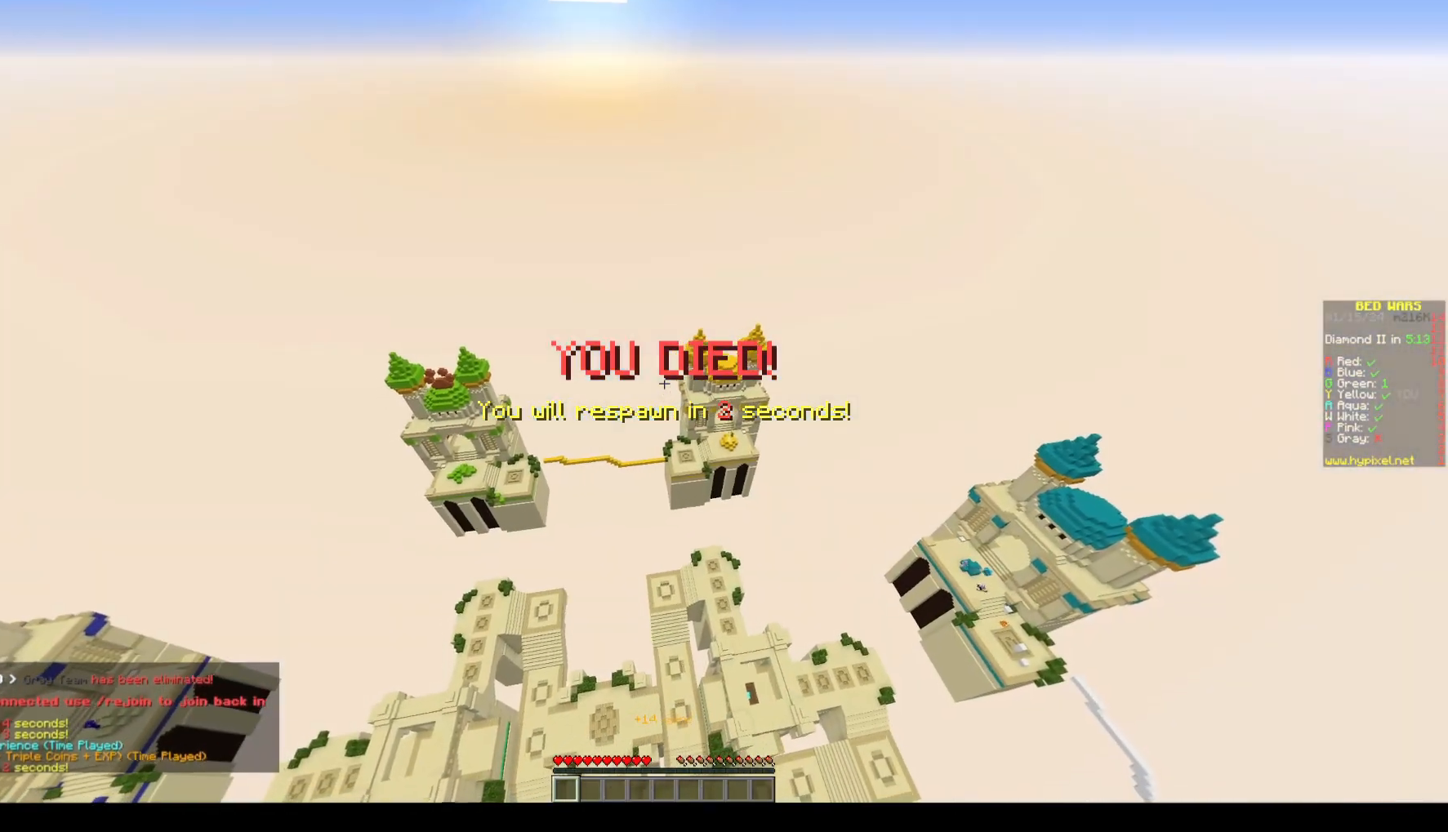
{"keys": ["w"], "mouse": [], "events": [[183, "w", "down"], [400, "a", "up"]]}